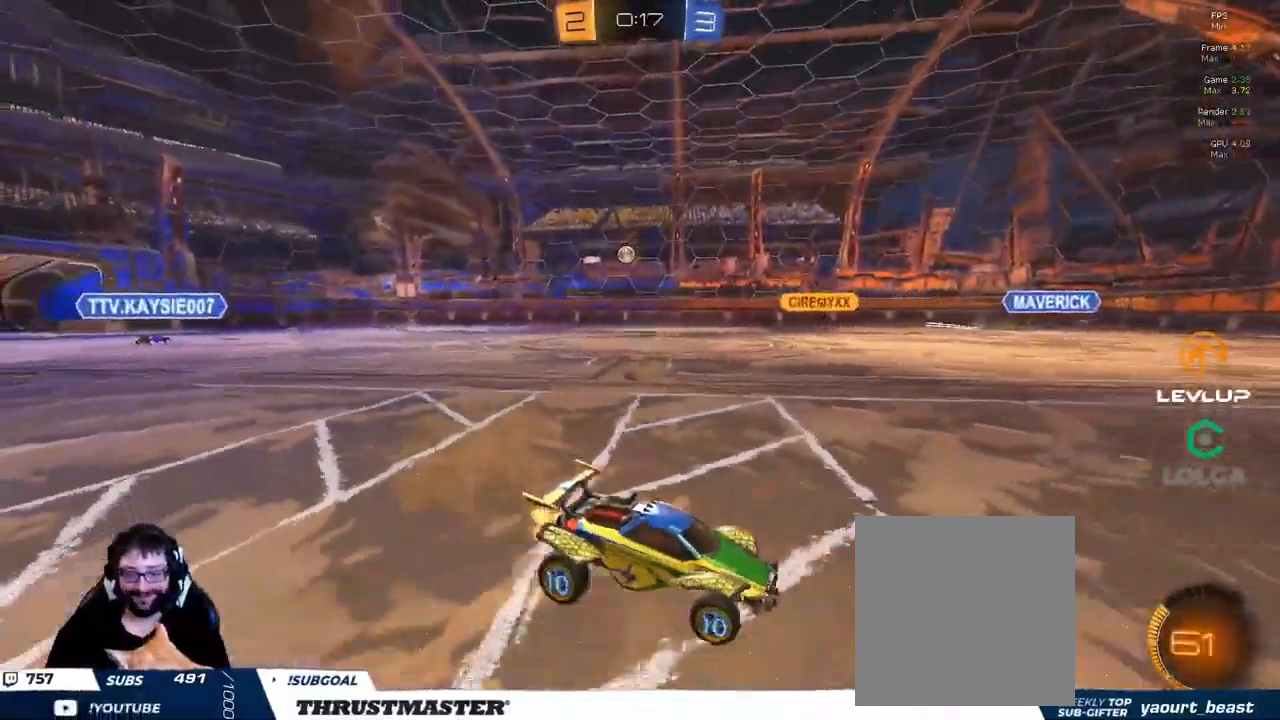
Gameplay with a controller (Xbox layout); each line is a JSON object with the inputs held at the frame after it. "events" lists button and stick changes between this image and that frame as [ms after this image, input, new state], when the widget could be followed in between.
{"buttons": ["R2"], "left_stick": "left", "right_stick": "center", "events": []}
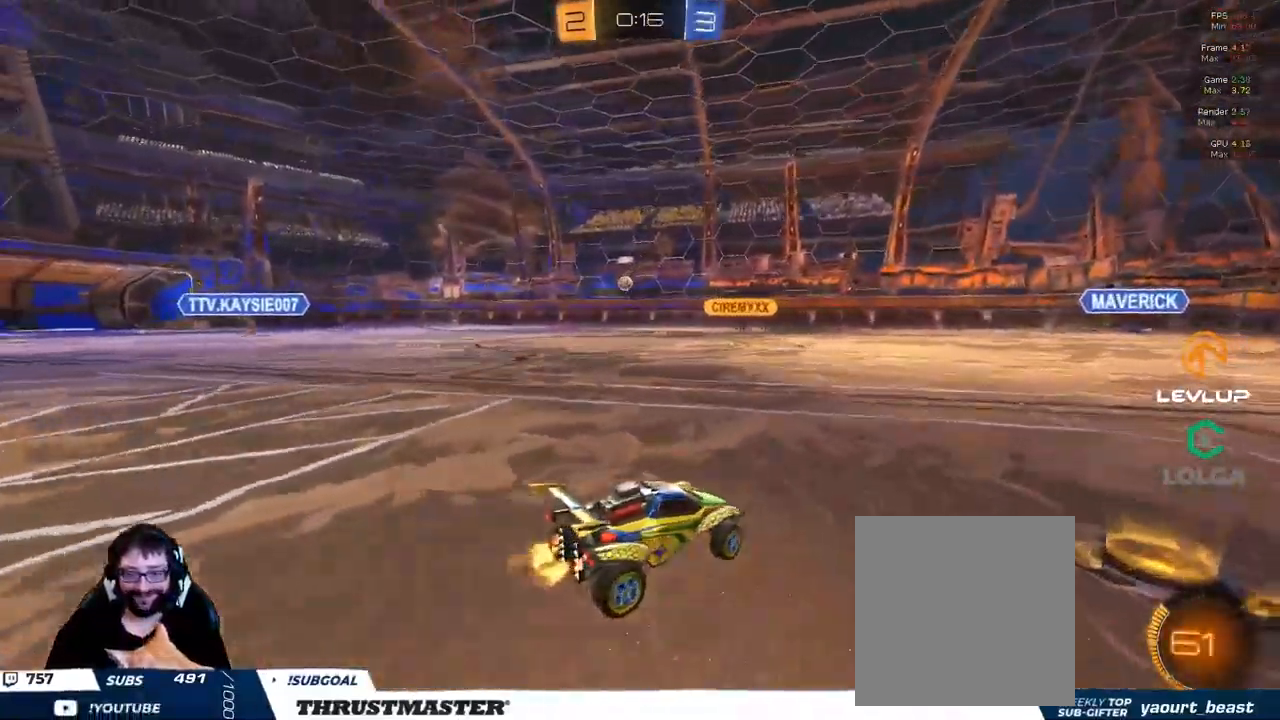
{"buttons": ["R2"], "left_stick": "up-left", "right_stick": "center", "events": [[116, "left_stick", "up-left"]]}
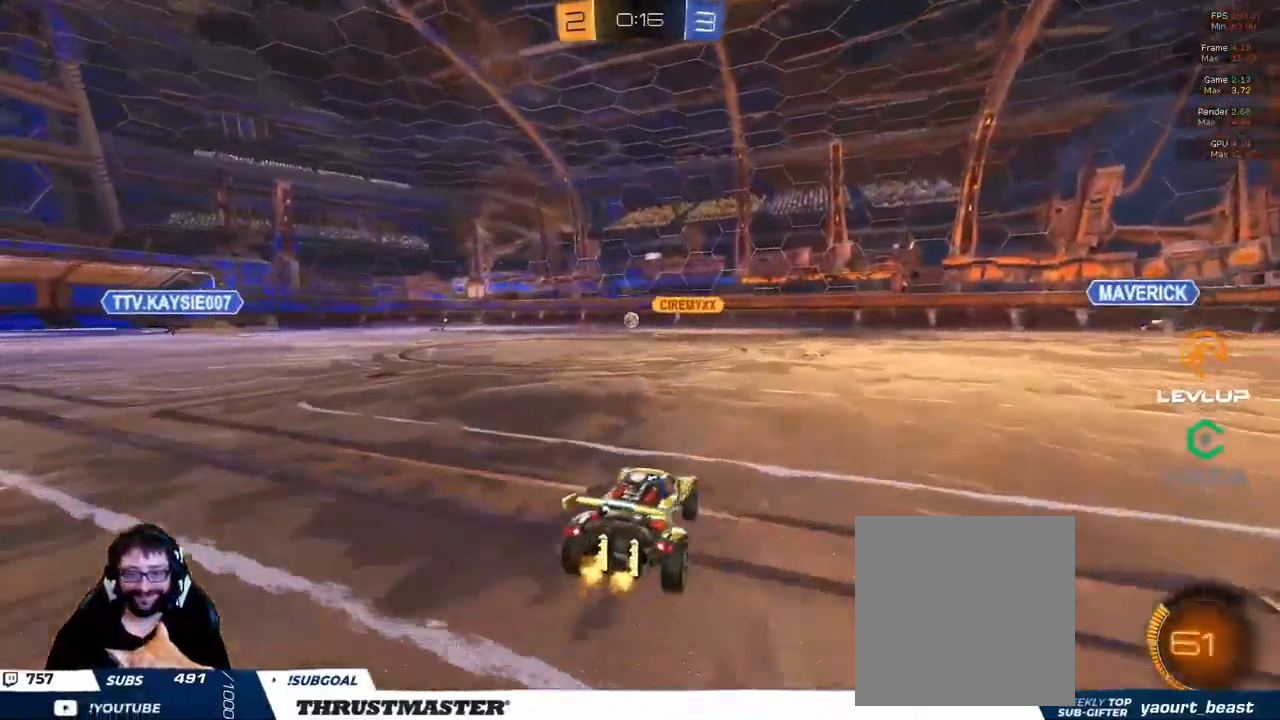
{"buttons": ["R2"], "left_stick": "up-left", "right_stick": "center", "events": []}
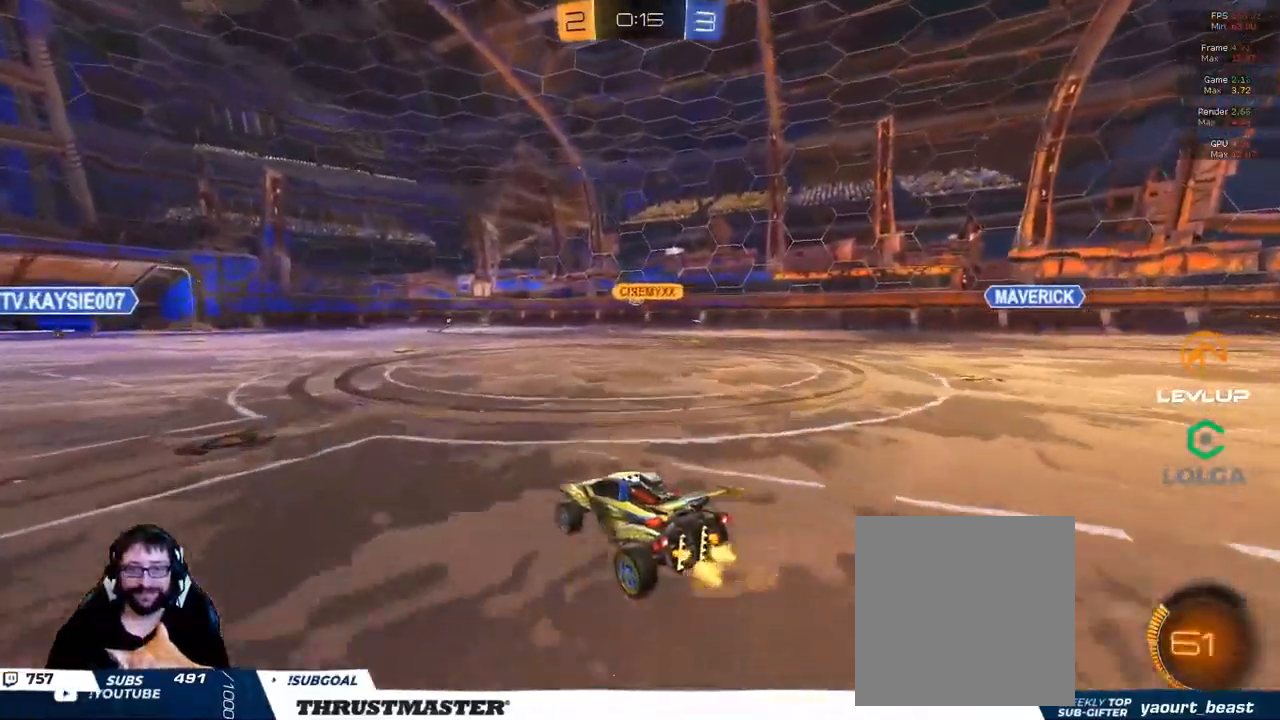
{"buttons": ["R2"], "left_stick": "up-left", "right_stick": "center", "events": []}
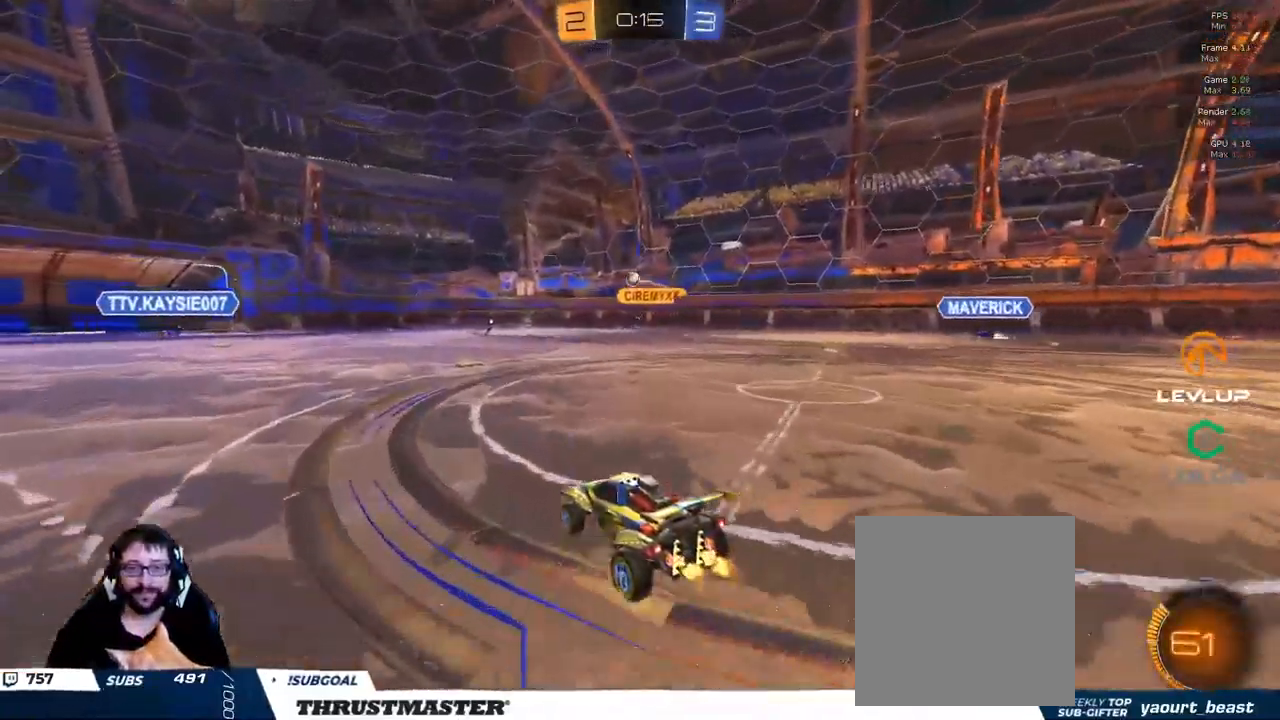
{"buttons": ["R2"], "left_stick": "up-left", "right_stick": "center", "events": []}
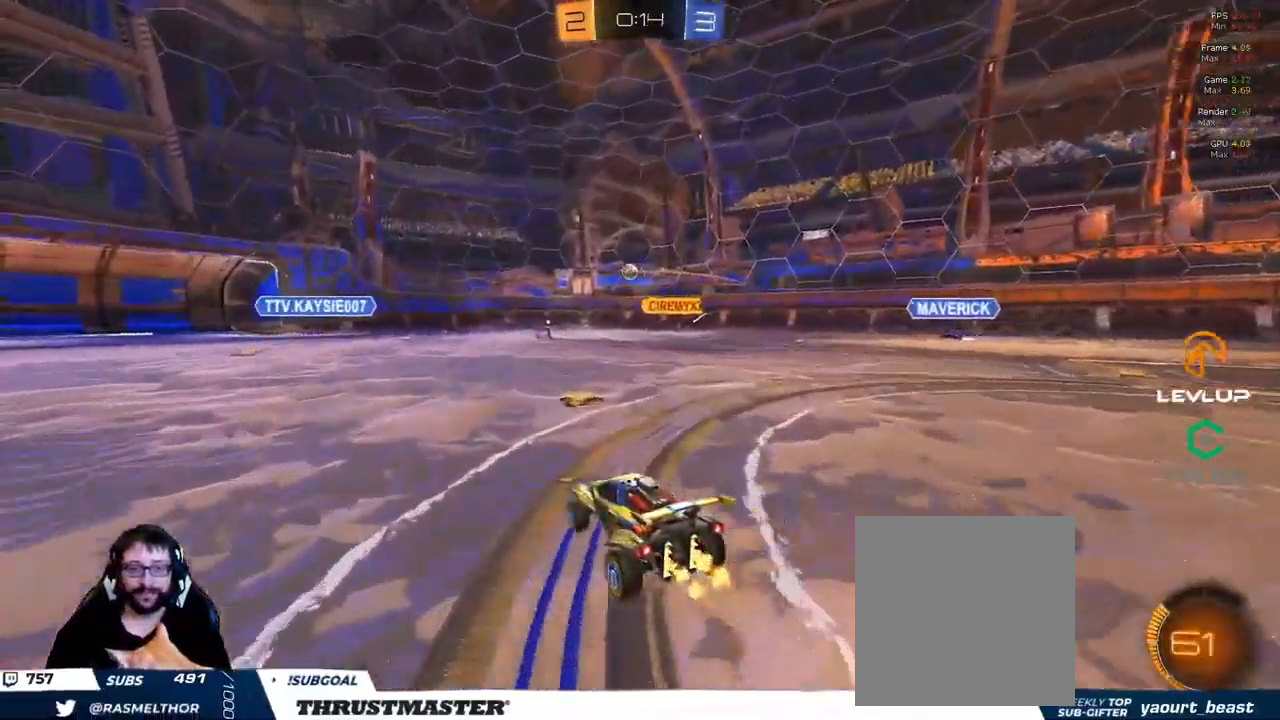
{"buttons": ["R2"], "left_stick": "right", "right_stick": "center", "events": [[16, "left_stick", "right"]]}
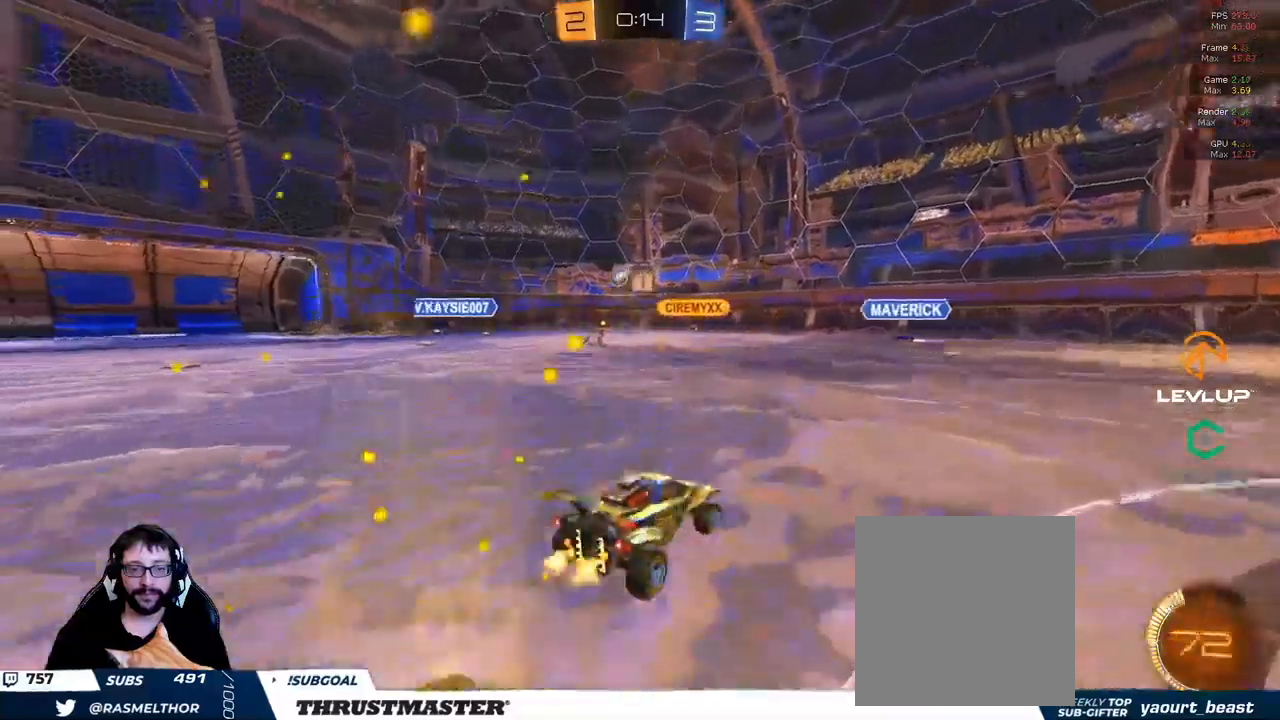
{"buttons": ["B", "R2"], "left_stick": "up", "right_stick": "center", "events": [[133, "B", "down"], [350, "left_stick", "up"]]}
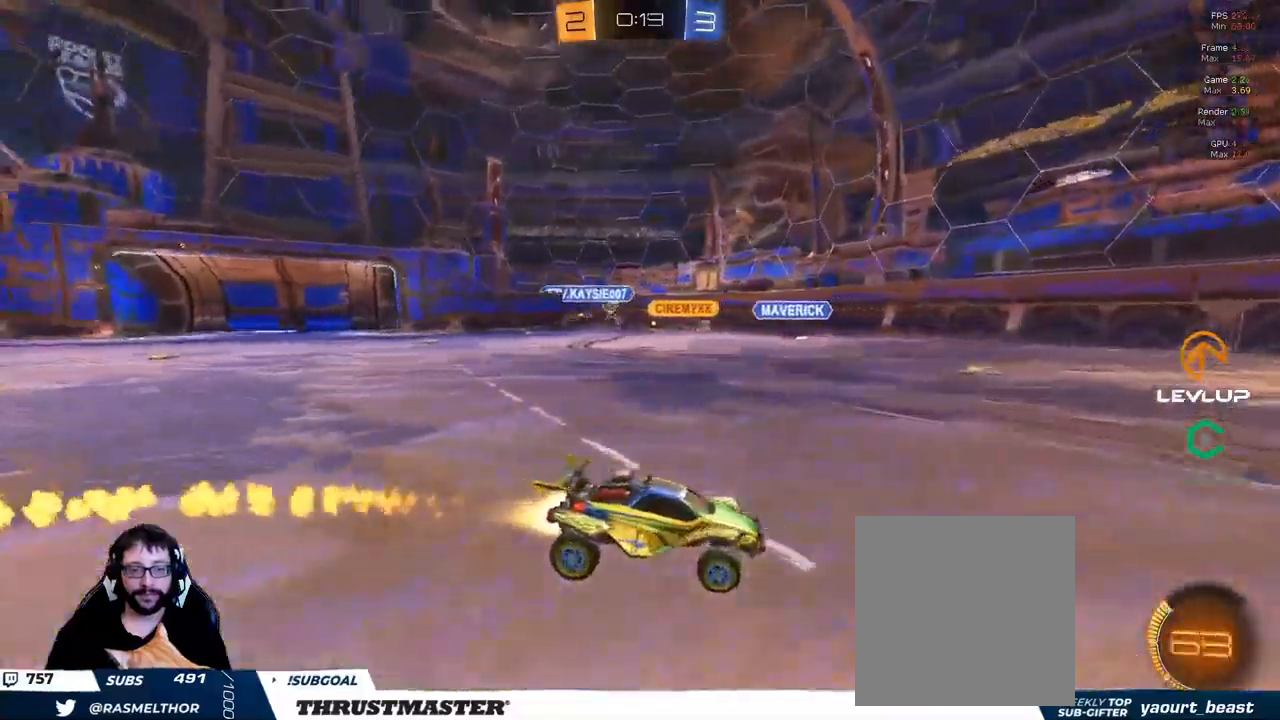
{"buttons": ["B", "R2"], "left_stick": "left", "right_stick": "center", "events": [[17, "B", "up"], [417, "B", "down"], [467, "left_stick", "left"]]}
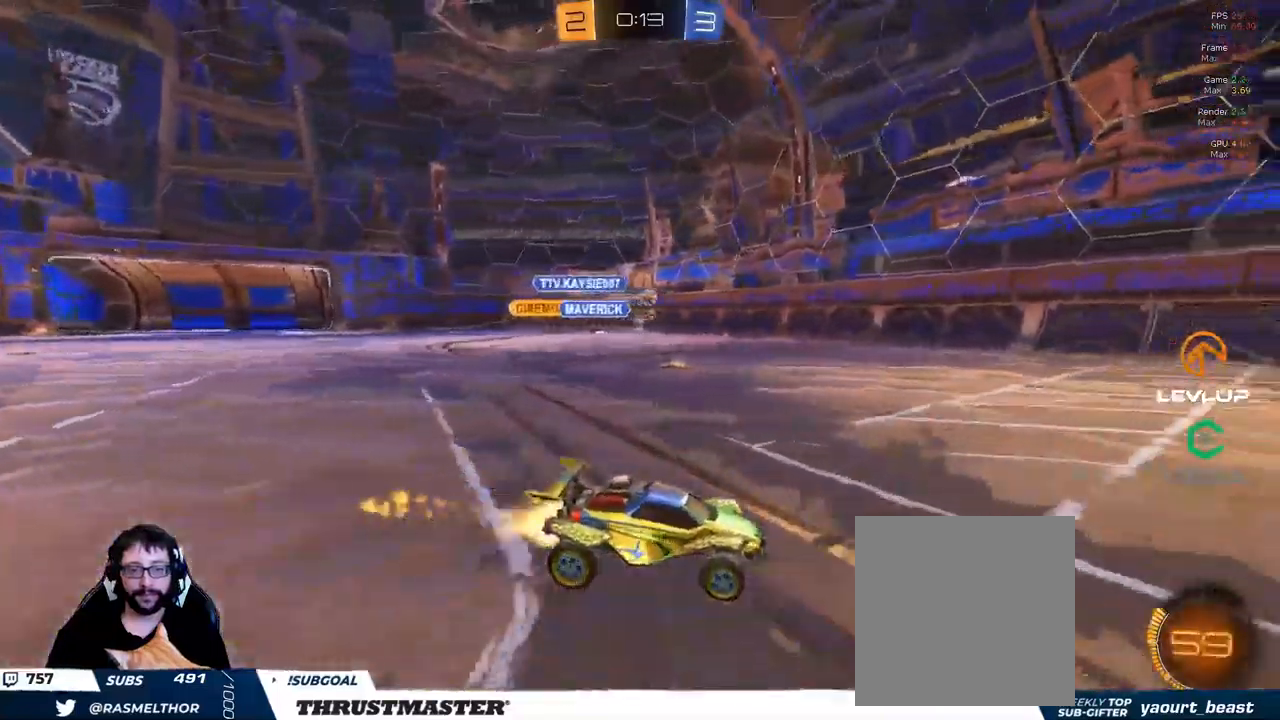
{"buttons": ["B", "R2"], "left_stick": "left", "right_stick": "center", "events": []}
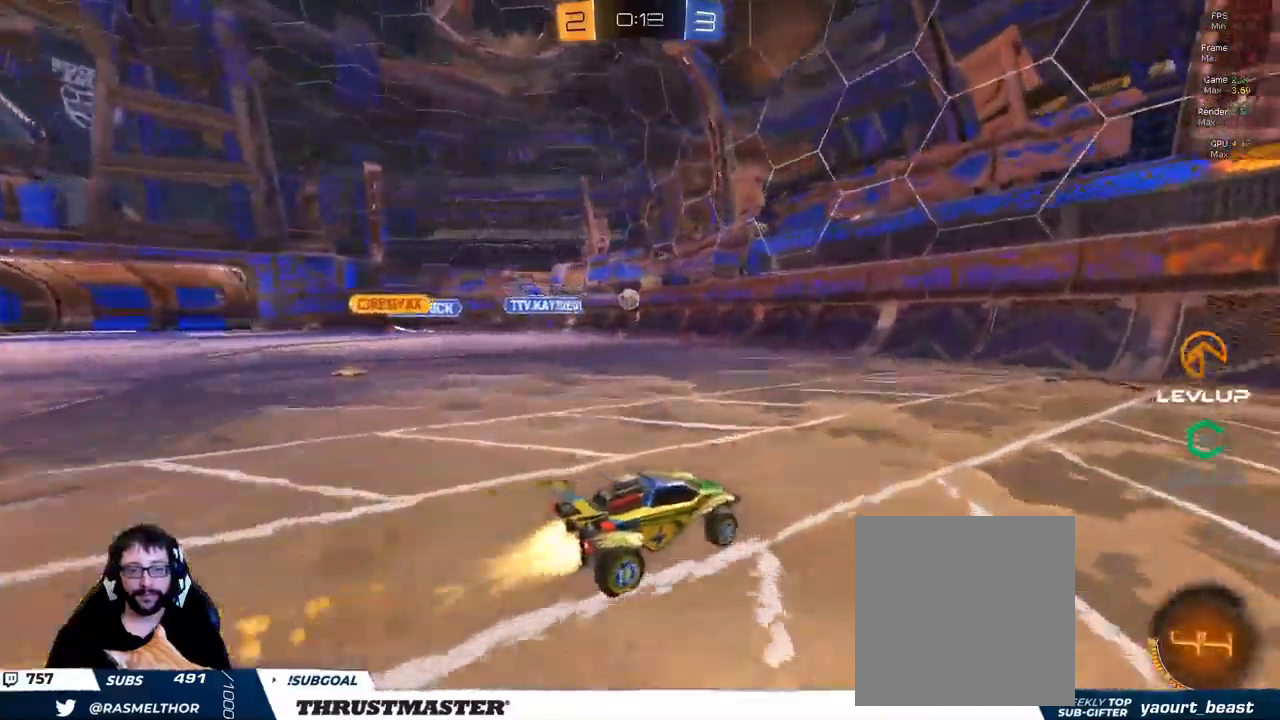
{"buttons": ["R2"], "left_stick": "left", "right_stick": "center", "events": [[450, "B", "up"]]}
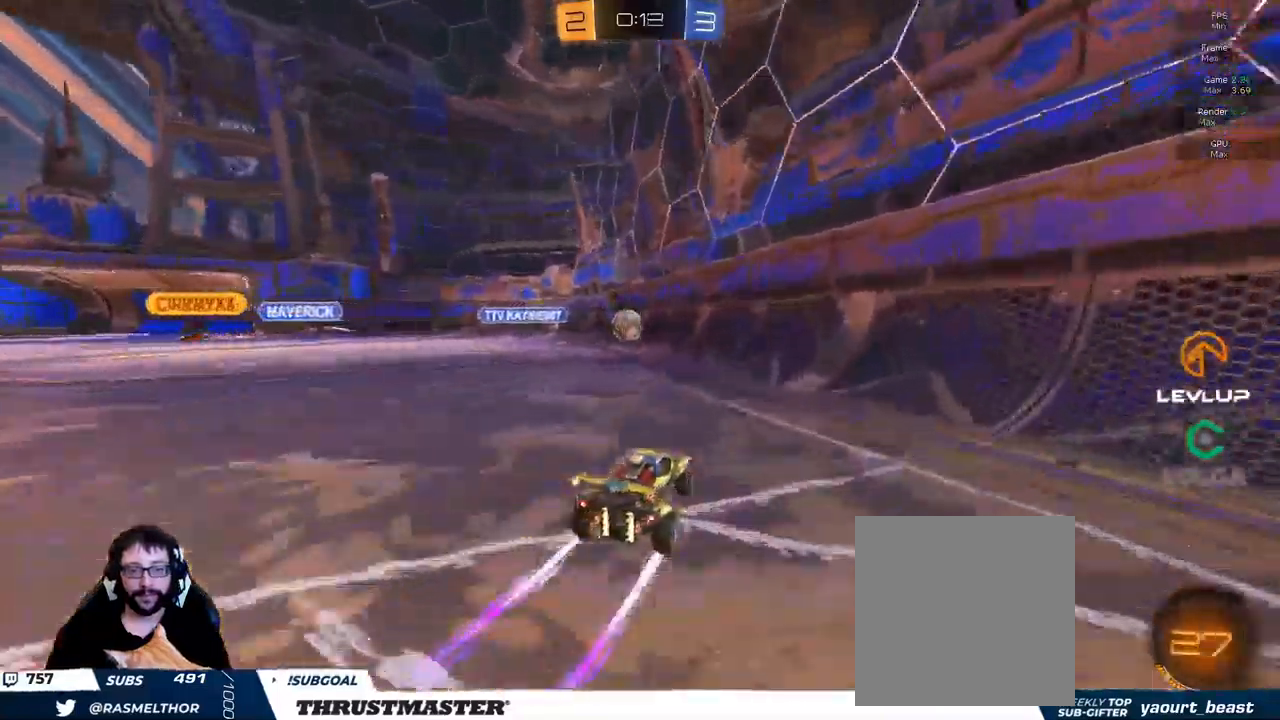
{"buttons": ["A", "B", "R2", "L3"], "left_stick": "left", "right_stick": "center", "events": [[400, "left_stick", "center"], [450, "A", "down"], [450, "B", "down"], [483, "L3", "down"], [483, "left_stick", "left"]]}
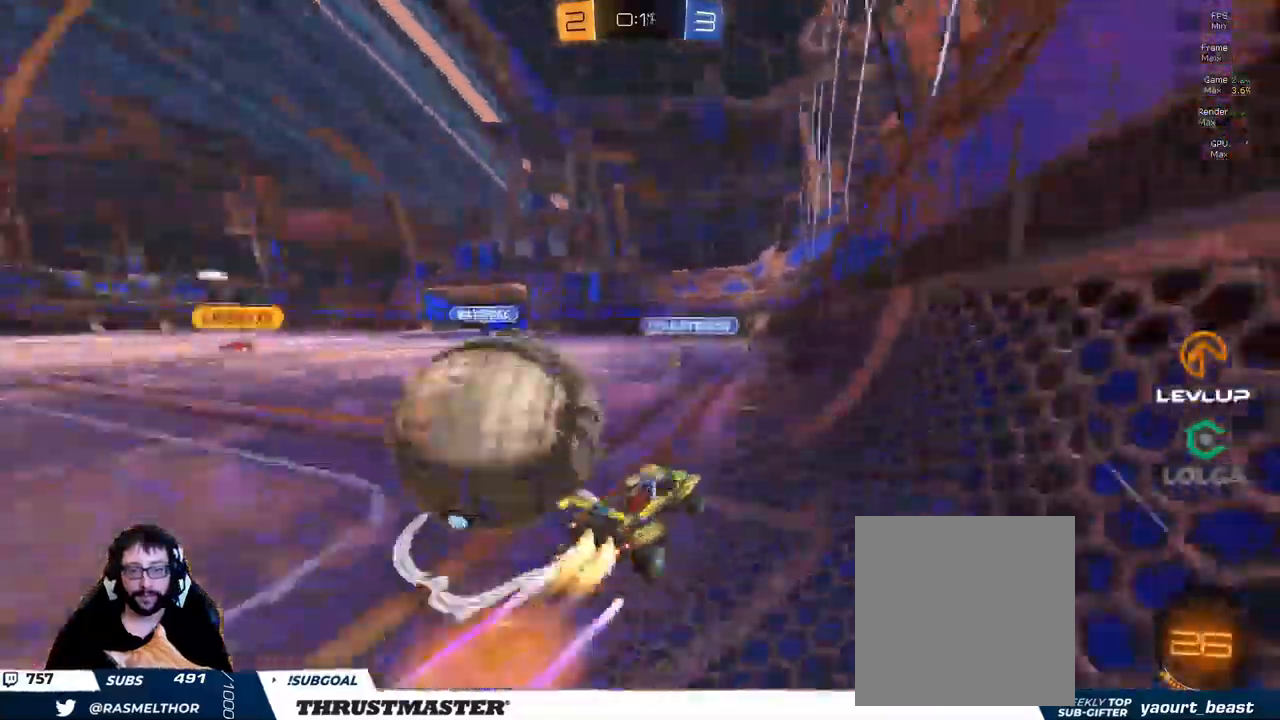
{"buttons": [], "left_stick": "left", "right_stick": "center"}
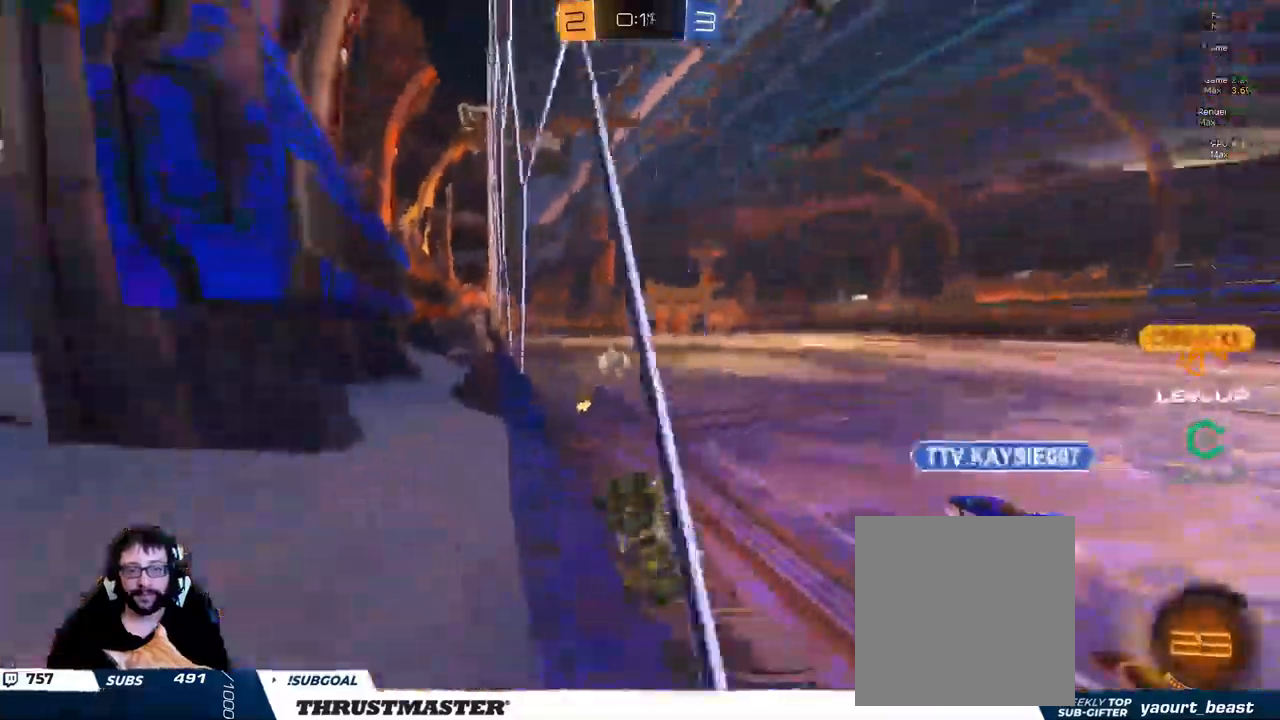
{"buttons": ["B", "R2"], "left_stick": "left", "right_stick": "center"}